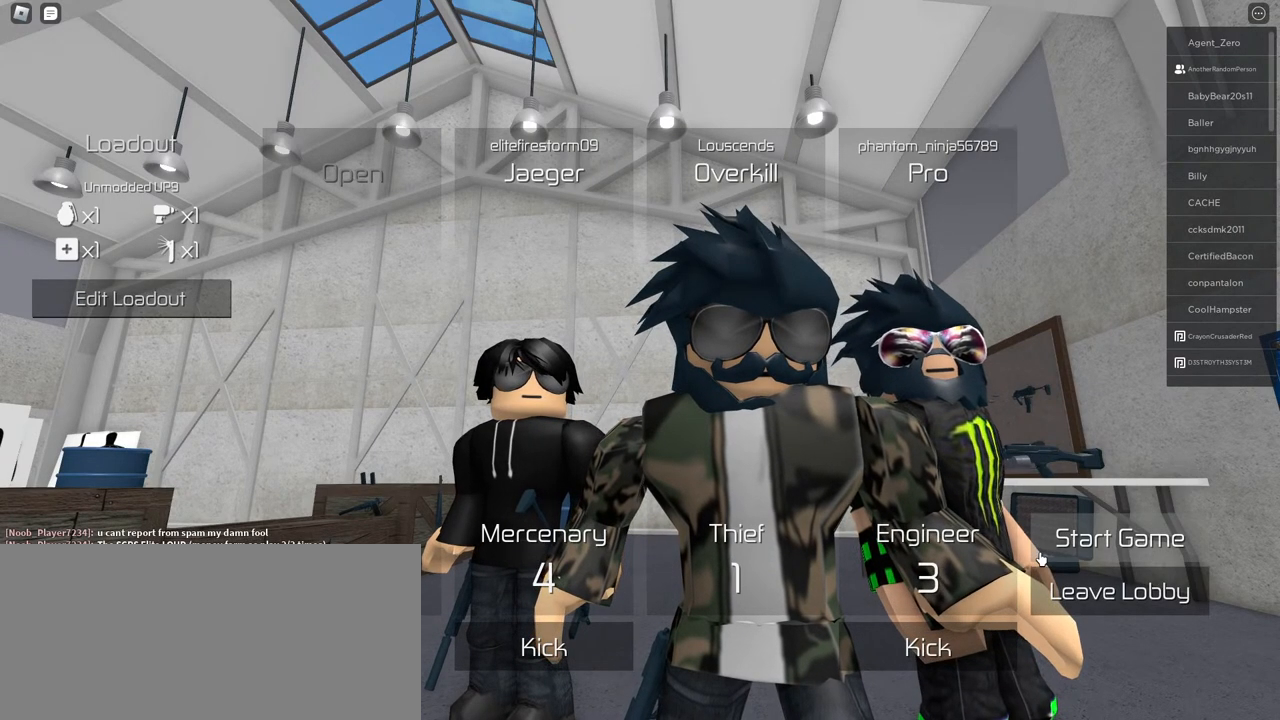
Gameplay with keyboard and mouse; each line is a JSON object with the keys and mouse buttons held at the frame after it. "events" lists presses ("down") and releases ("up") of "a", "ctrl", "d", "e", "f", "q", "r", "s", "shift", "space", "tab", "w", "mouse_left", "mouse_wheel", "mouse_right", "mouse_mb4" and "mouse_mb5" between this image and that frame as [ms after this image, input, new state], when the widget could be followed in between. "mouse_left", "mouse_wheel", "mouse_right", "mouse_mb4", "mouse_mb5" = the "left", "wheel", "right", "mb4", "mb5" buttons of the "mouse" list. No other keys are recorded. "wheel" means that the mouse wheel is clicked or scrolled. Mouse movement is not recorded.
{"keys": ["space"], "mouse": [], "events": []}
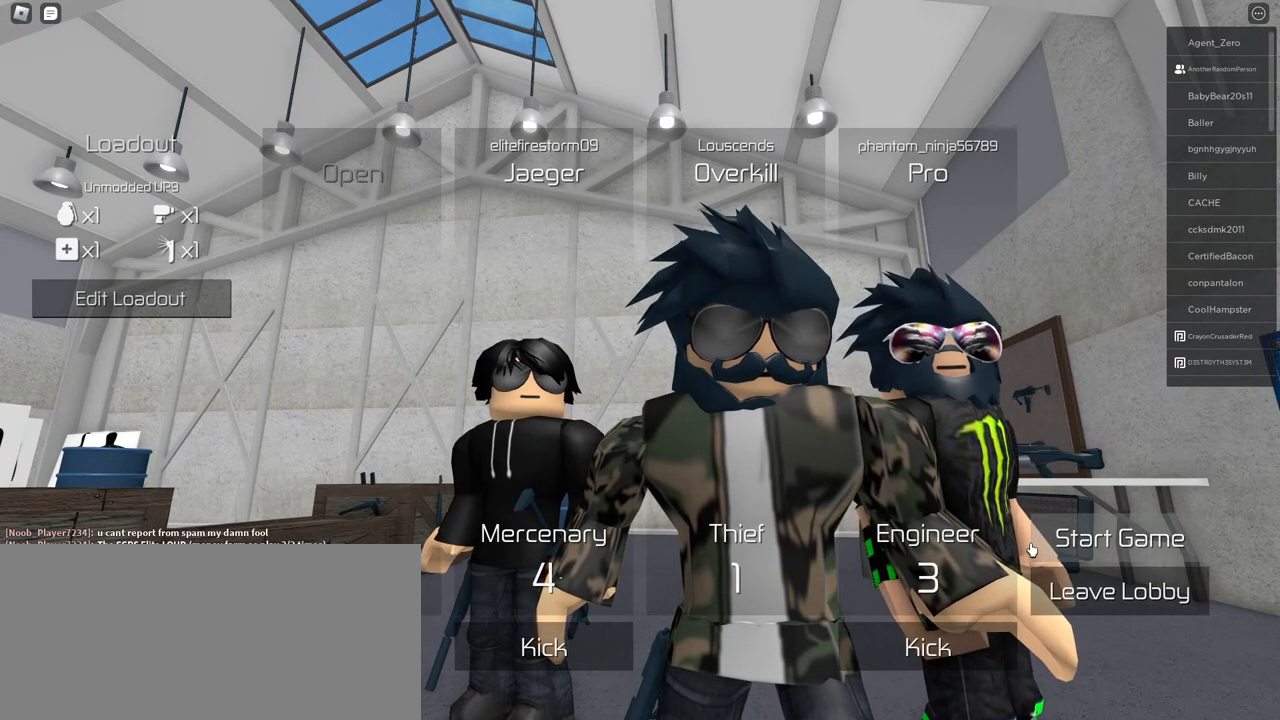
{"keys": ["space"], "mouse": [], "events": []}
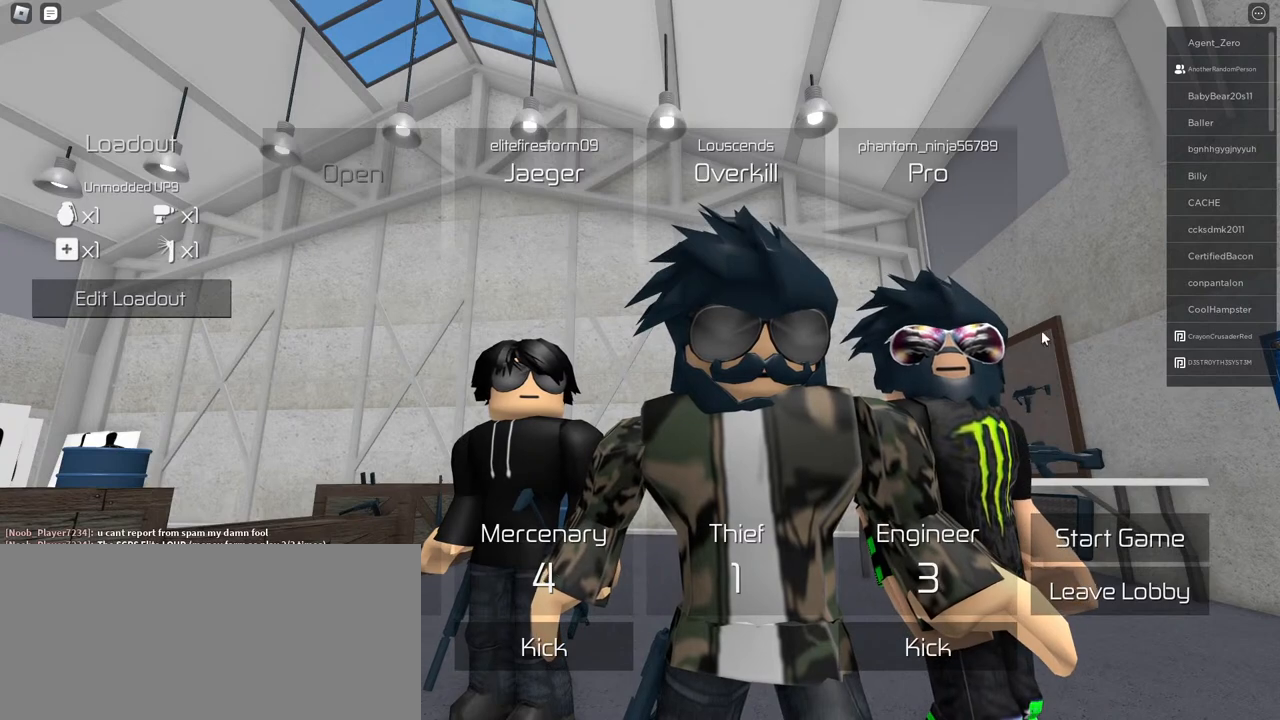
{"keys": ["space"], "mouse": [], "events": []}
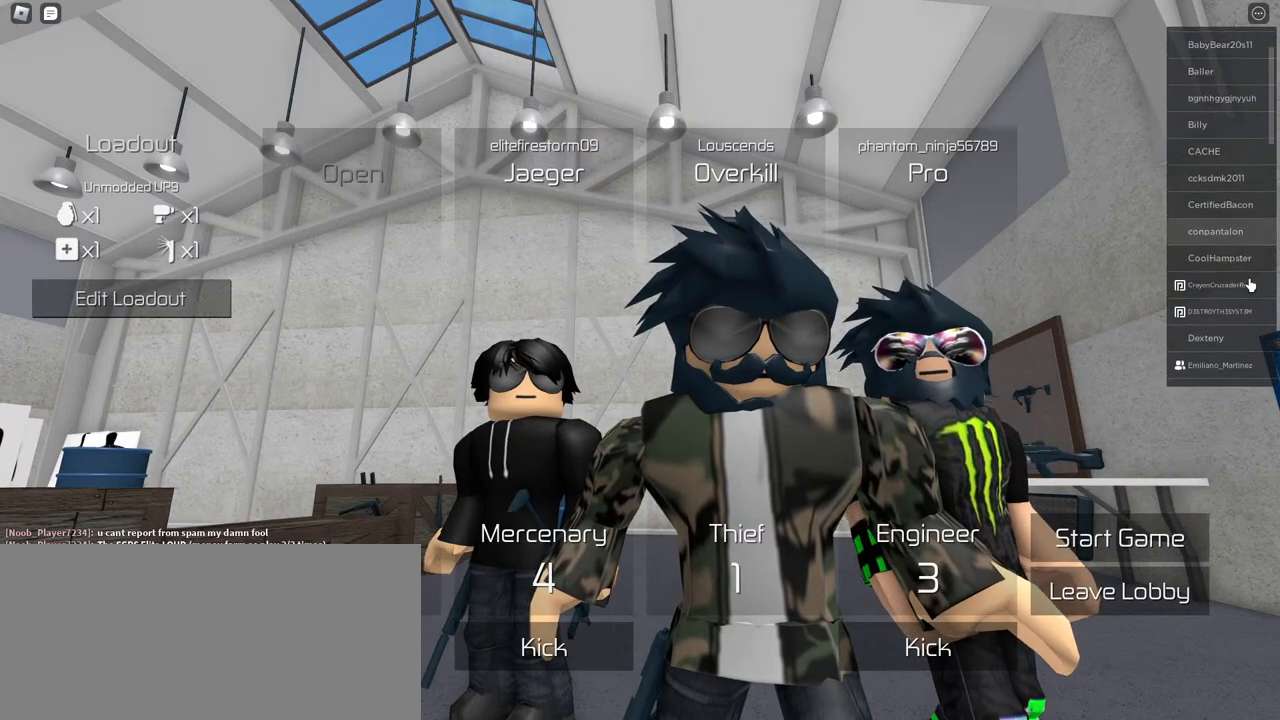
{"keys": ["space"], "mouse": [], "events": []}
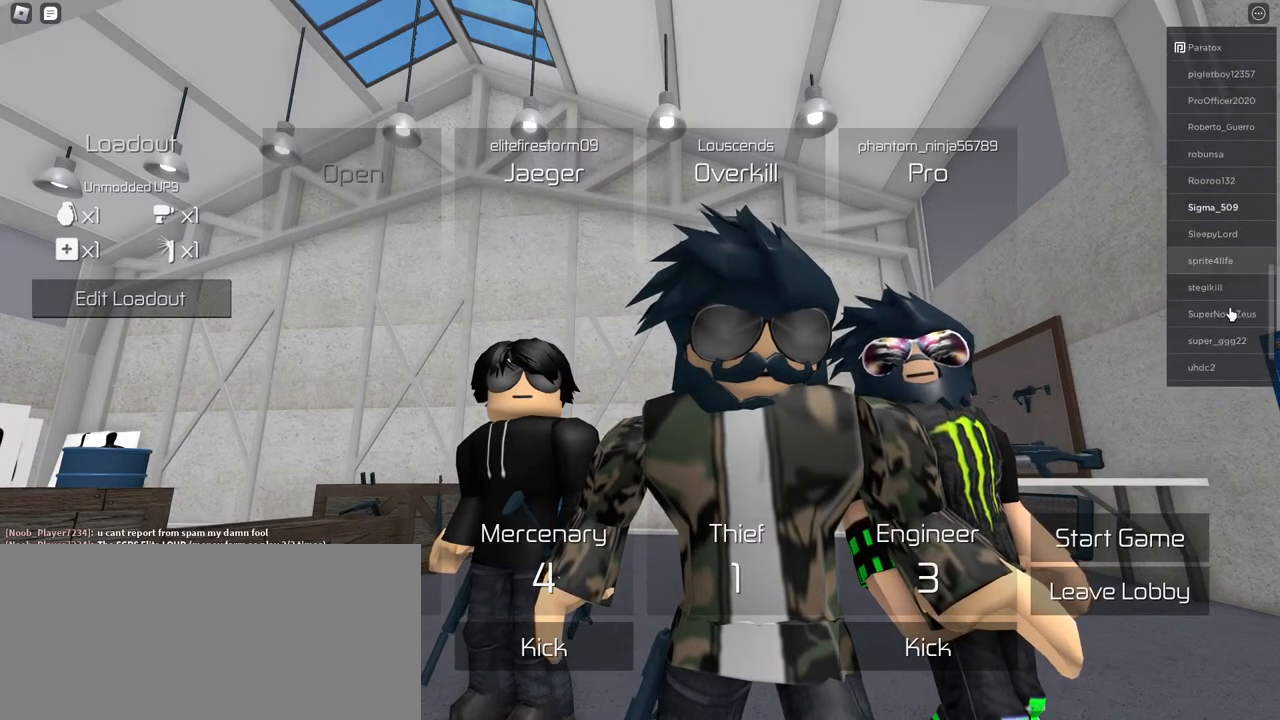
{"keys": ["space"], "mouse": [], "events": []}
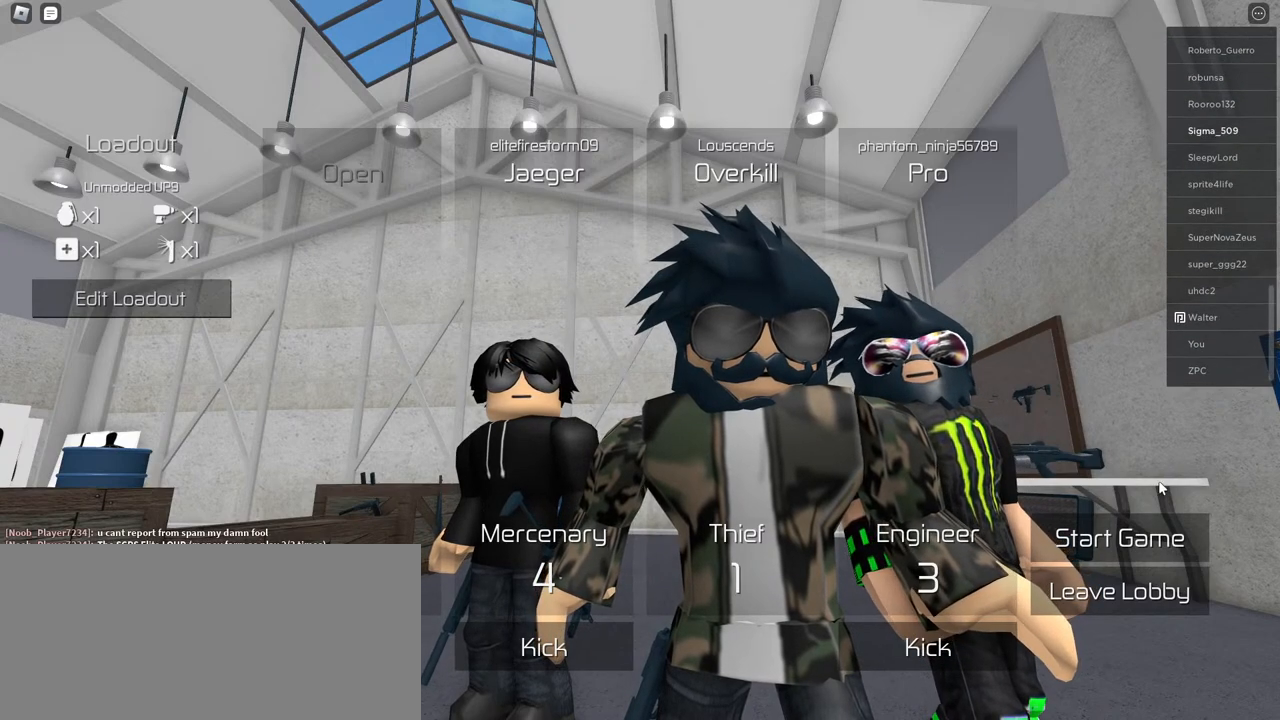
{"keys": ["space"], "mouse": [], "events": []}
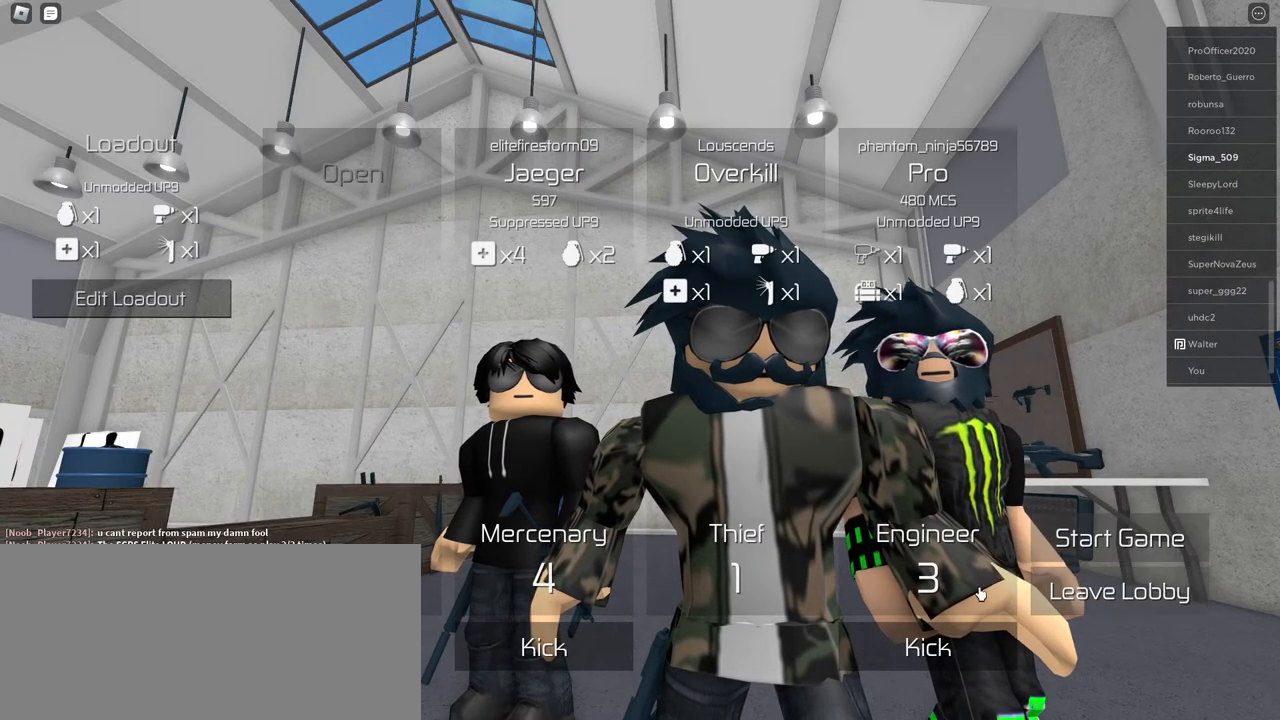
{"keys": ["space"], "mouse": [], "events": []}
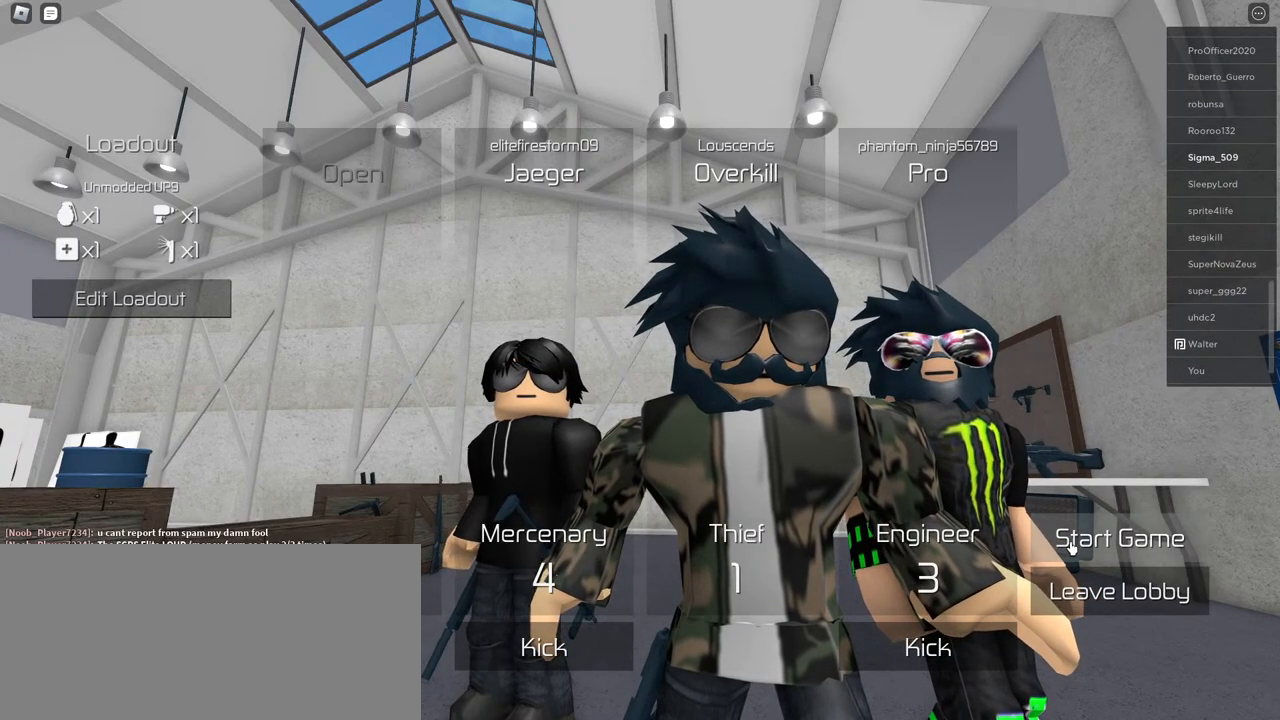
{"keys": ["space"], "mouse": [], "events": []}
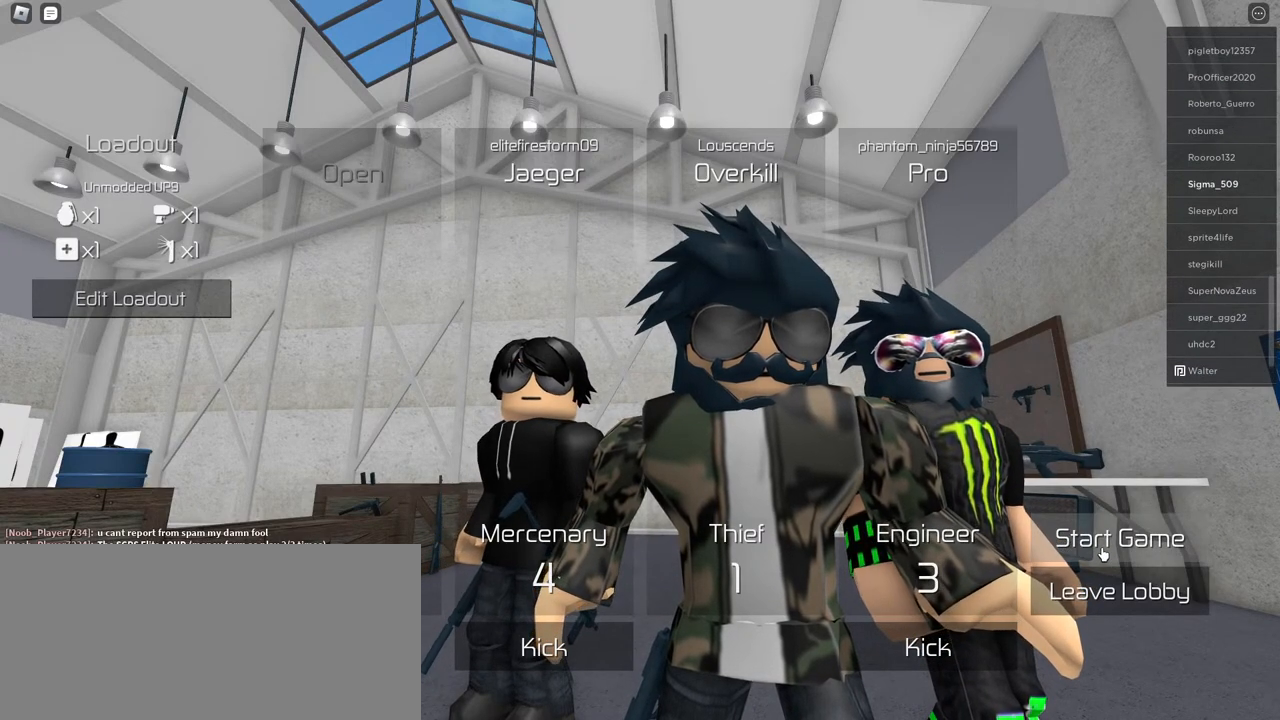
{"keys": ["space"], "mouse": [], "events": []}
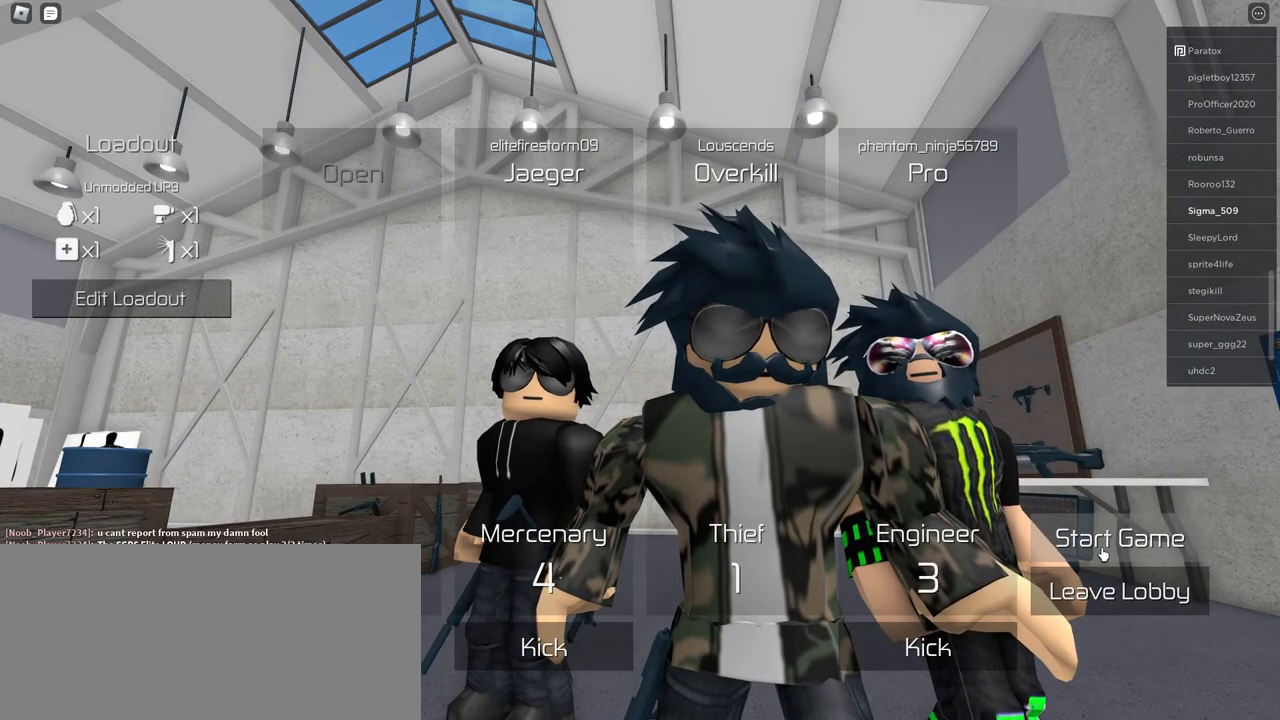
{"keys": ["space"], "mouse": [], "events": []}
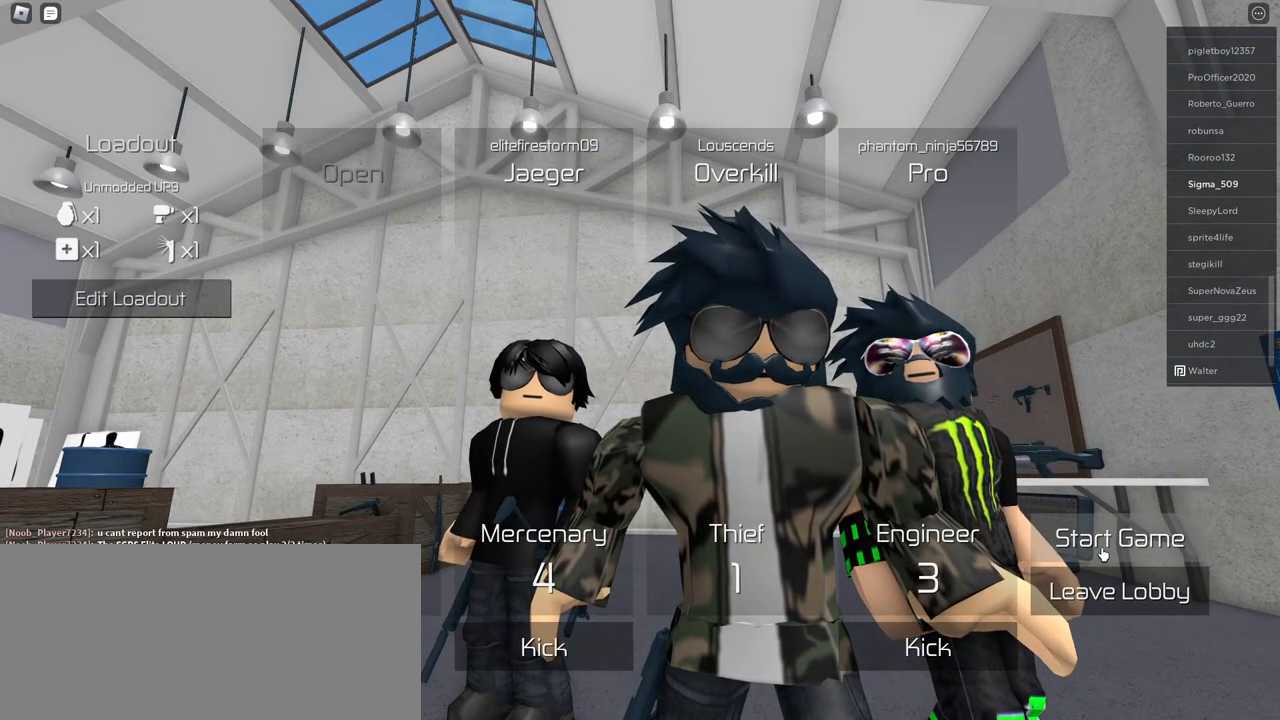
{"keys": ["space"], "mouse": [], "events": [[333, "mouse_left", "down"], [383, "mouse_left", "up"]]}
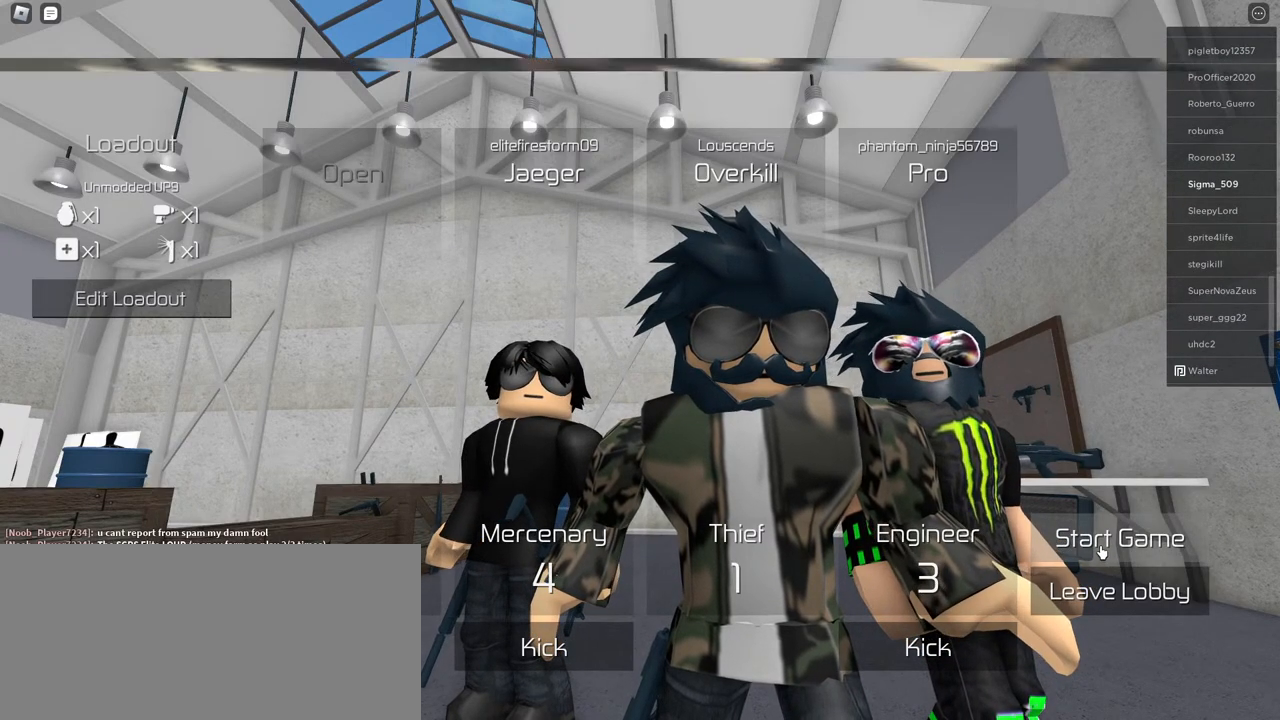
{"keys": ["space"], "mouse": [], "events": []}
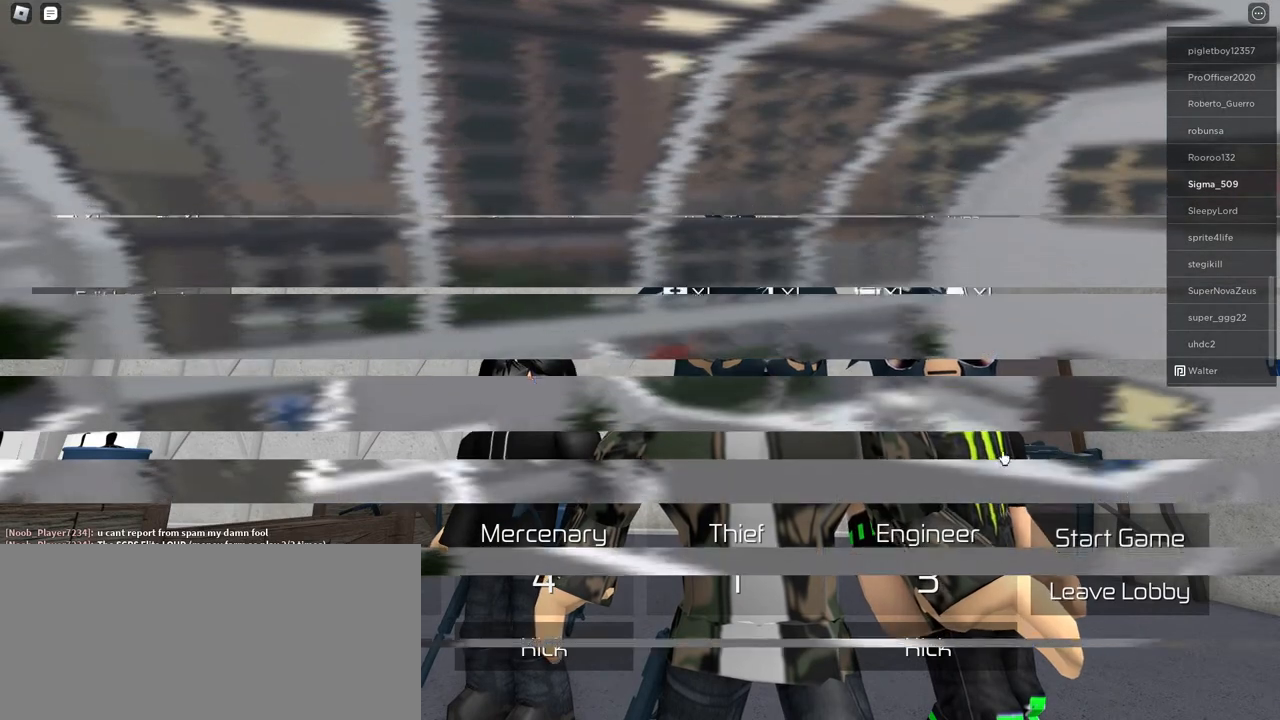
{"keys": ["space"], "mouse": [], "events": []}
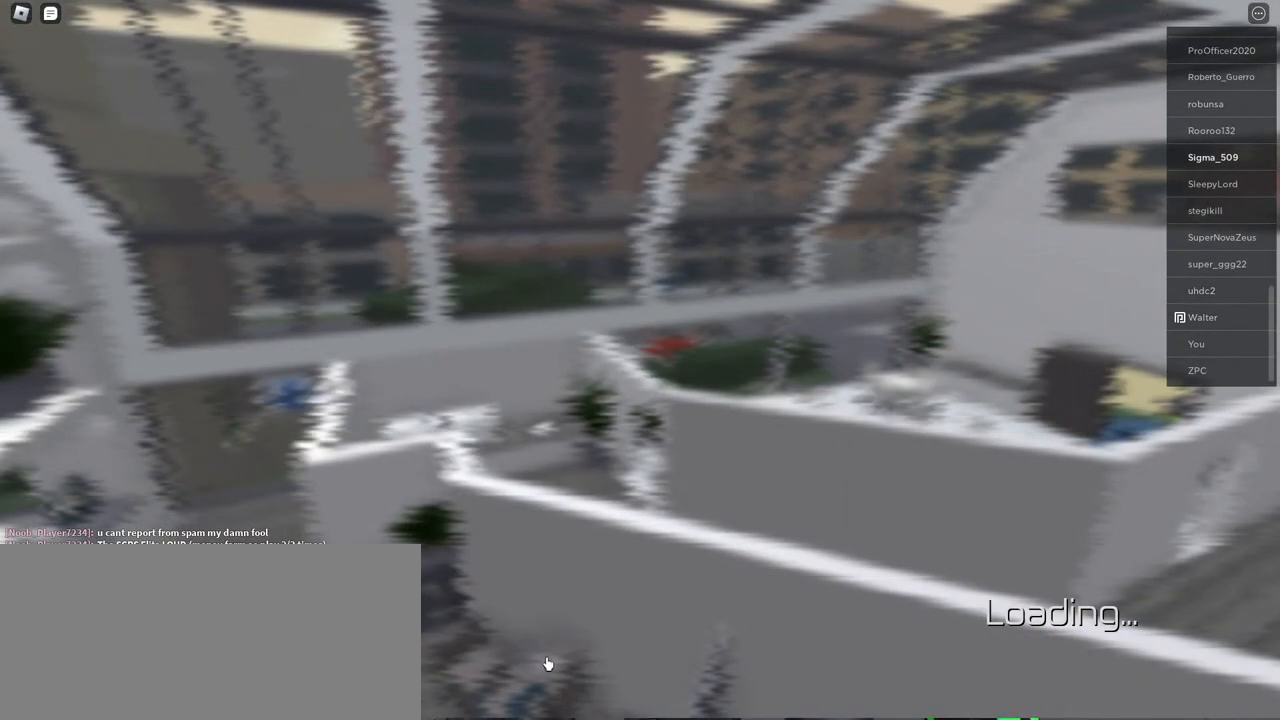
{"keys": ["space"], "mouse": [], "events": []}
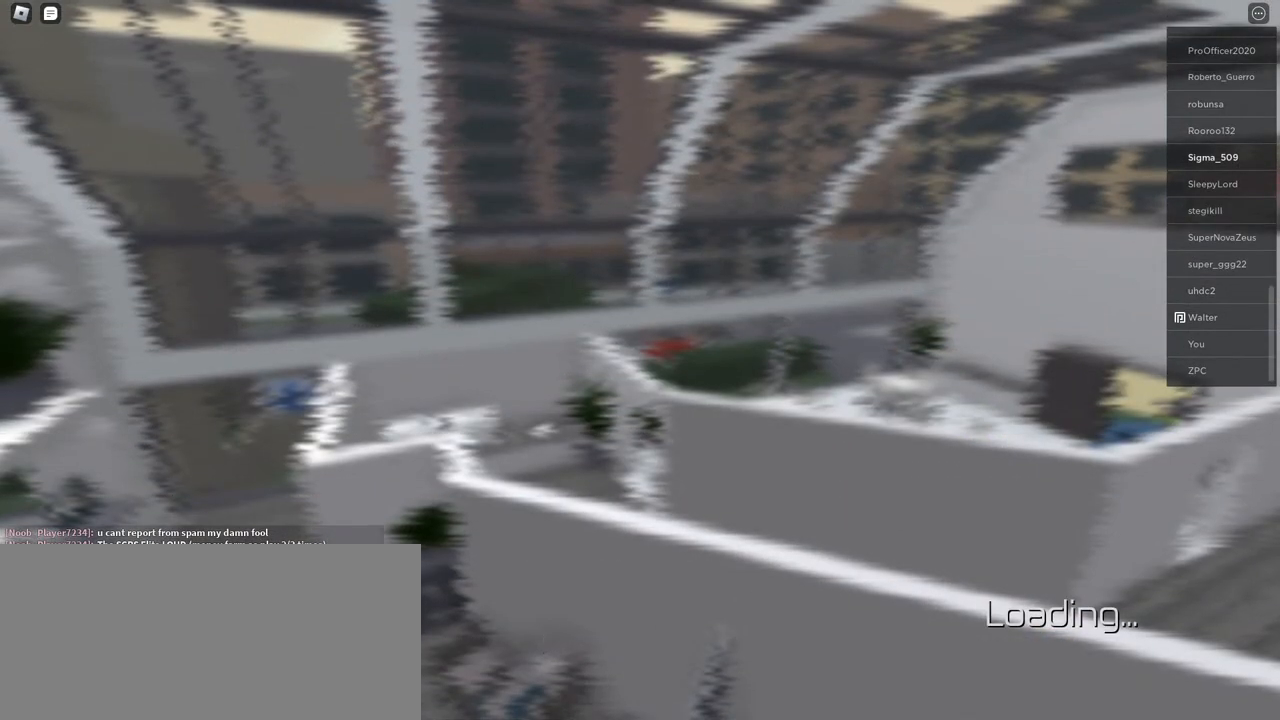
{"keys": ["space"], "mouse": [], "events": []}
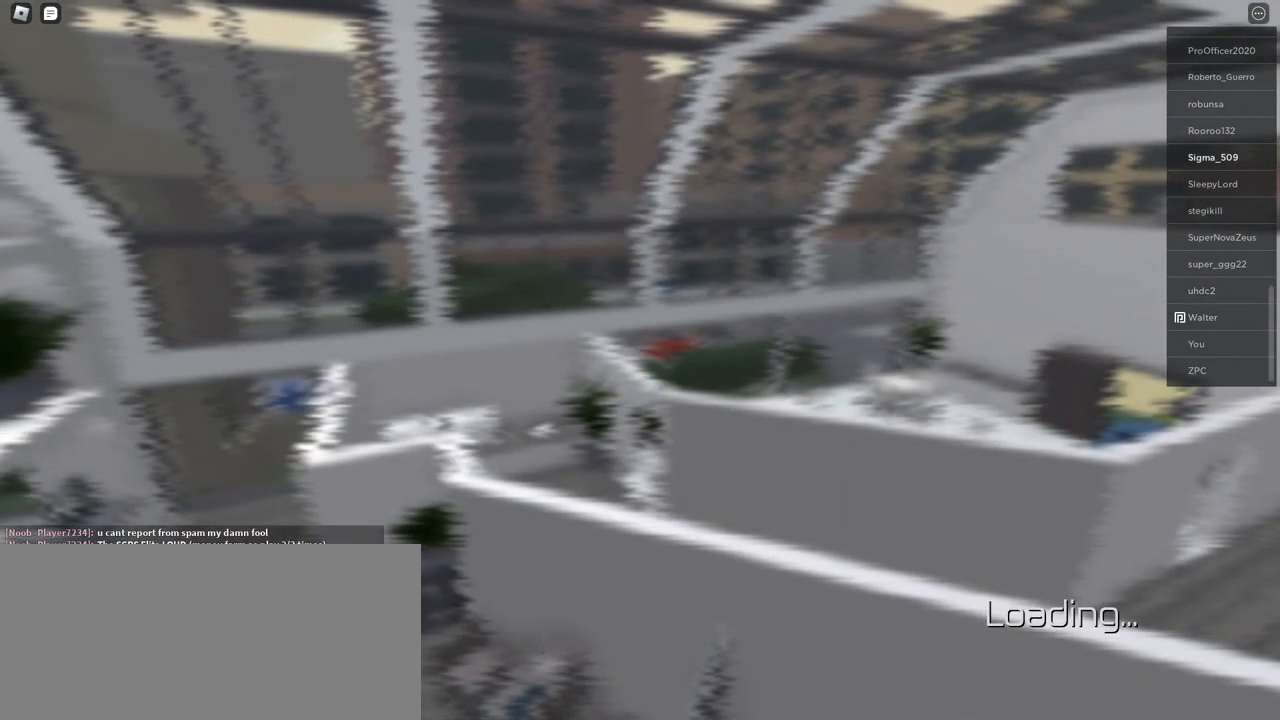
{"keys": ["space"], "mouse": [], "events": [[233, "mouse_left", "down"], [300, "mouse_left", "up"]]}
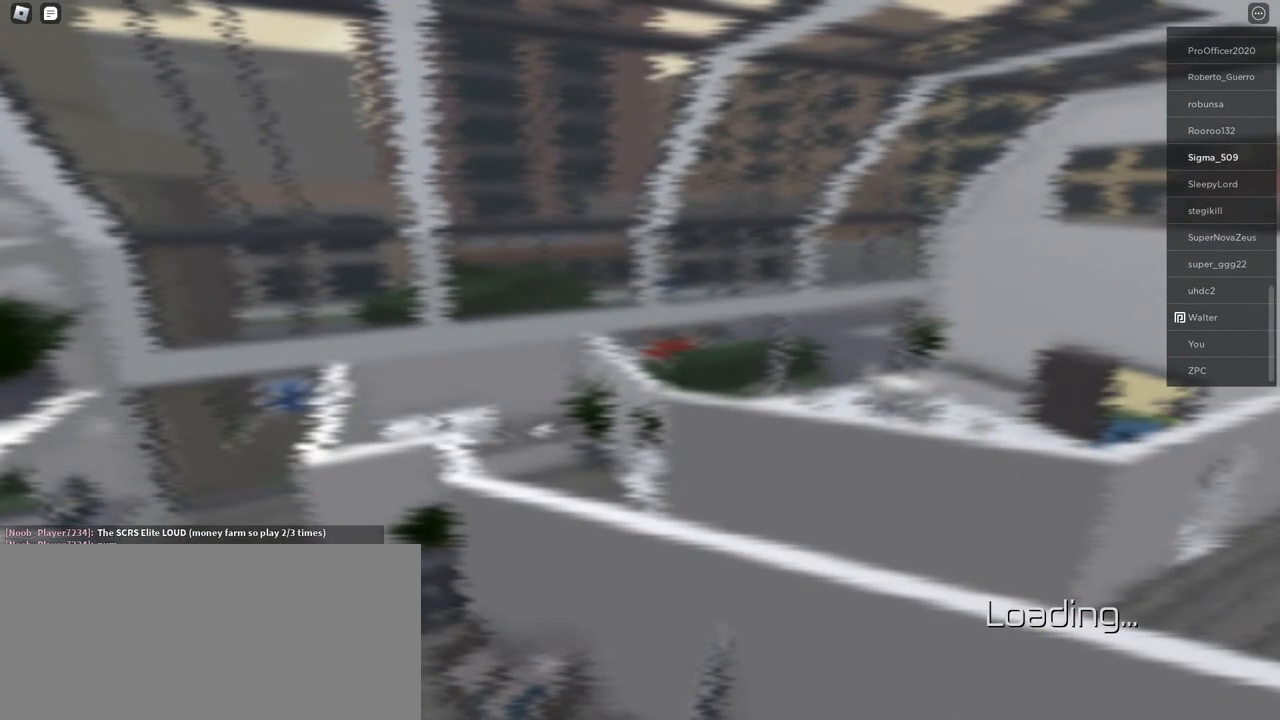
{"keys": ["space"], "mouse": [], "events": []}
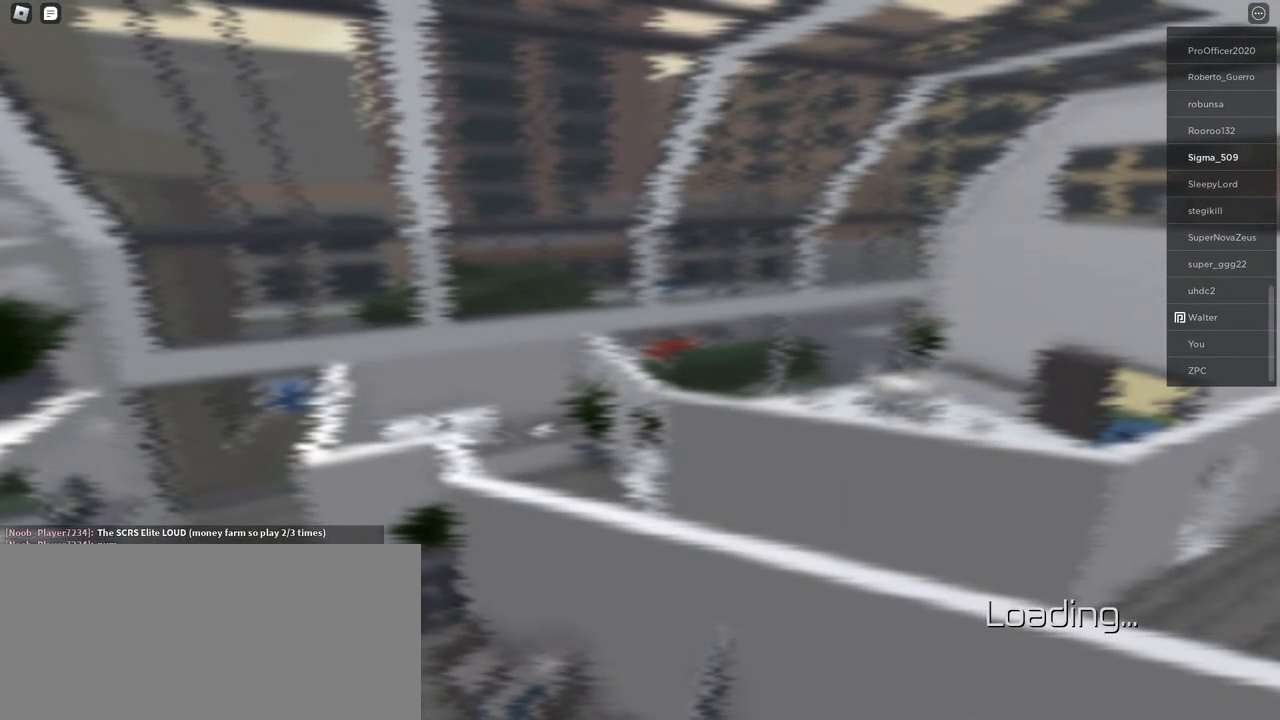
{"keys": ["space"], "mouse": [], "events": [[50, "mouse_left", "down"], [150, "mouse_left", "up"]]}
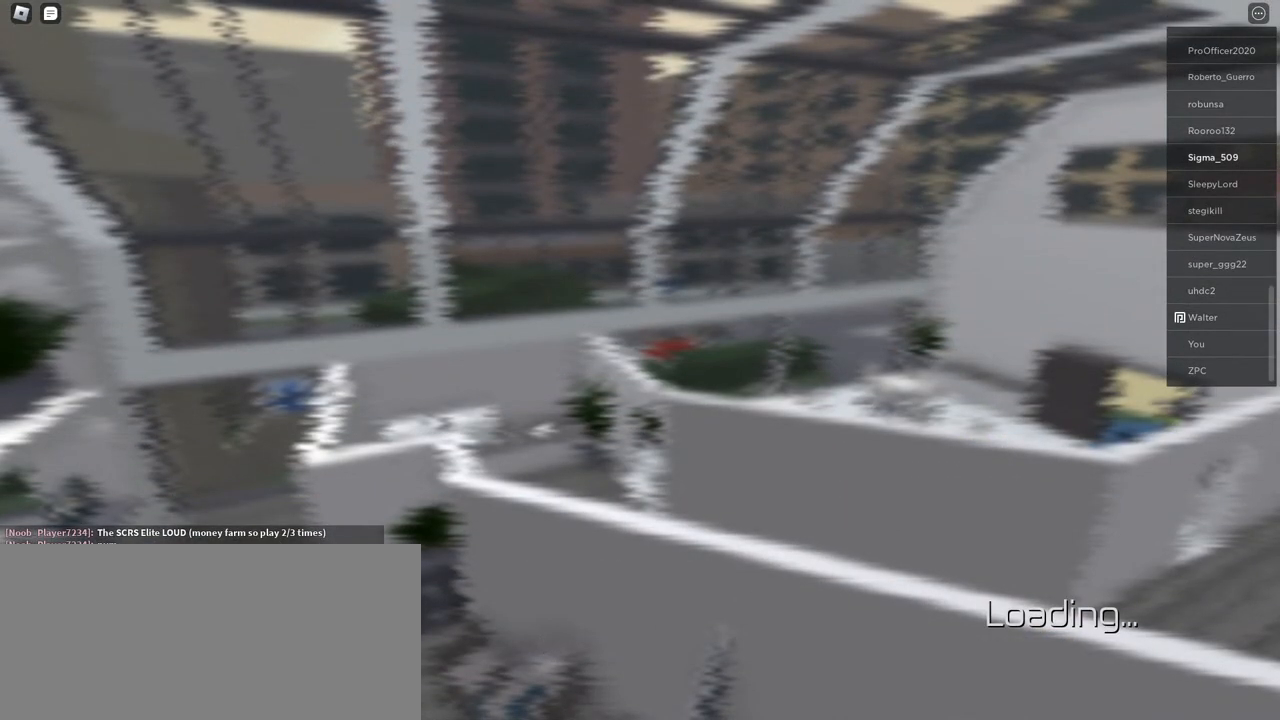
{"keys": ["space"], "mouse": [], "events": []}
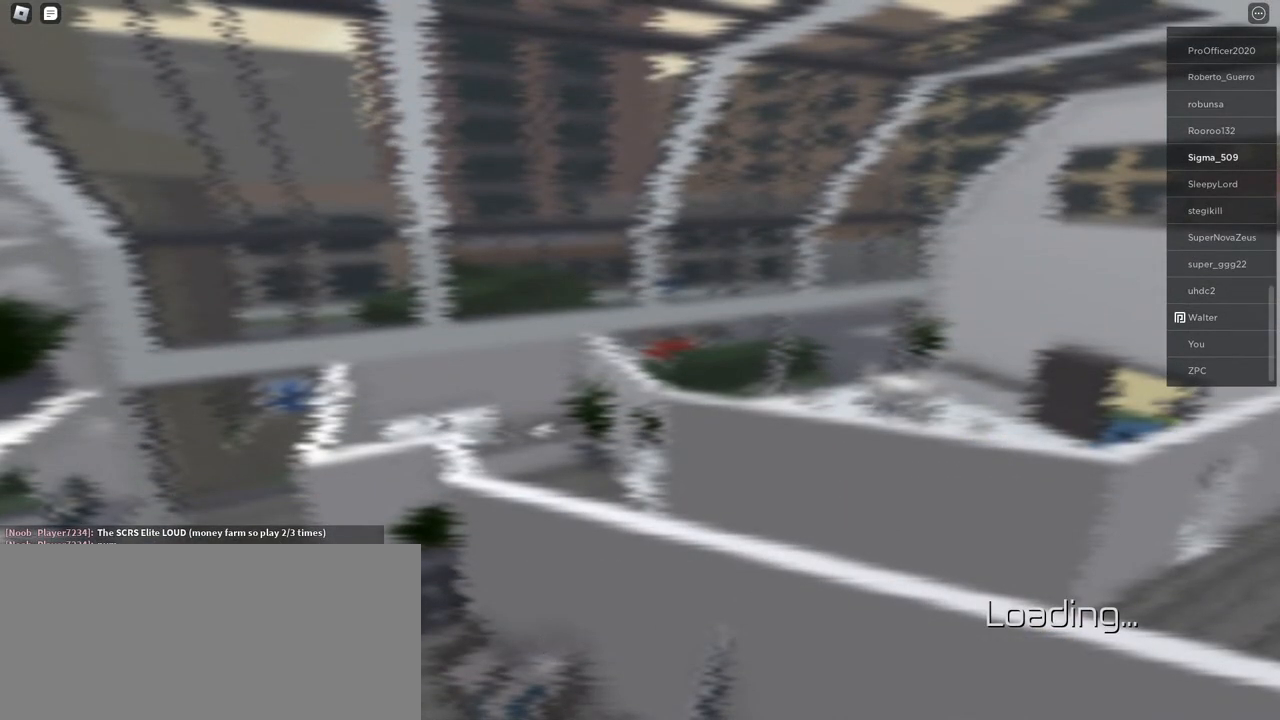
{"keys": ["space"], "mouse": [], "events": []}
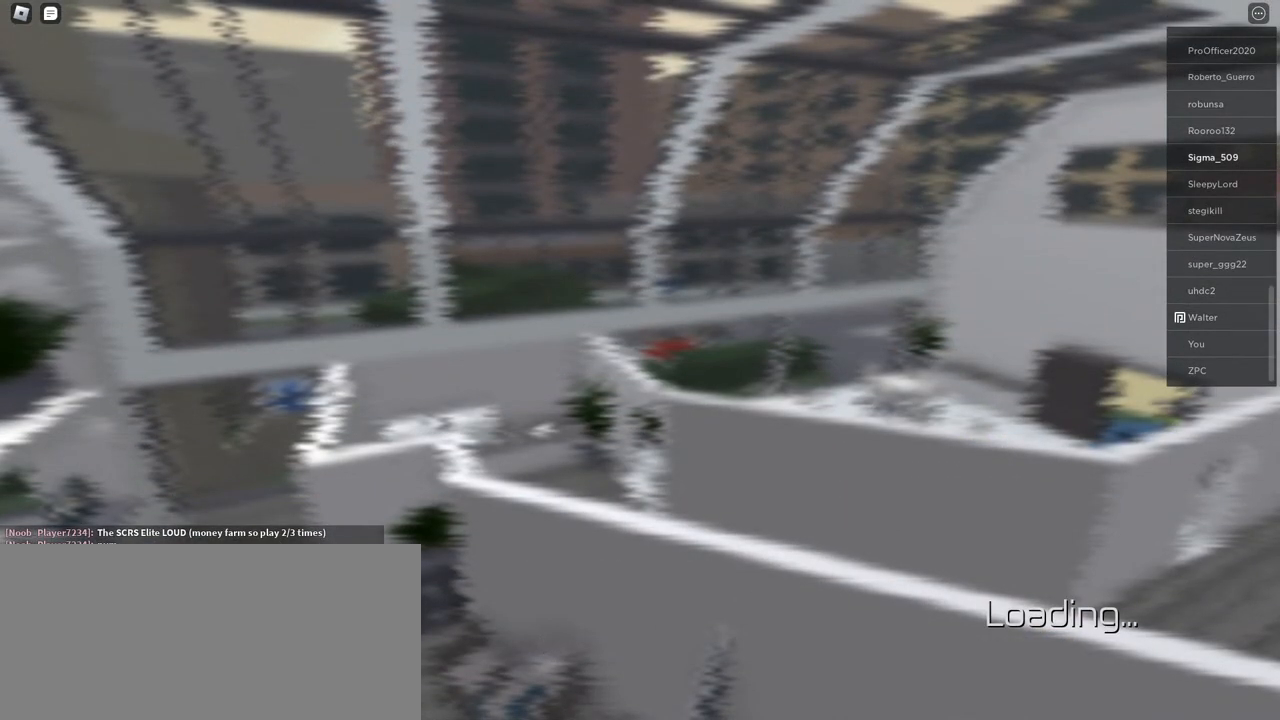
{"keys": ["space"], "mouse": [], "events": []}
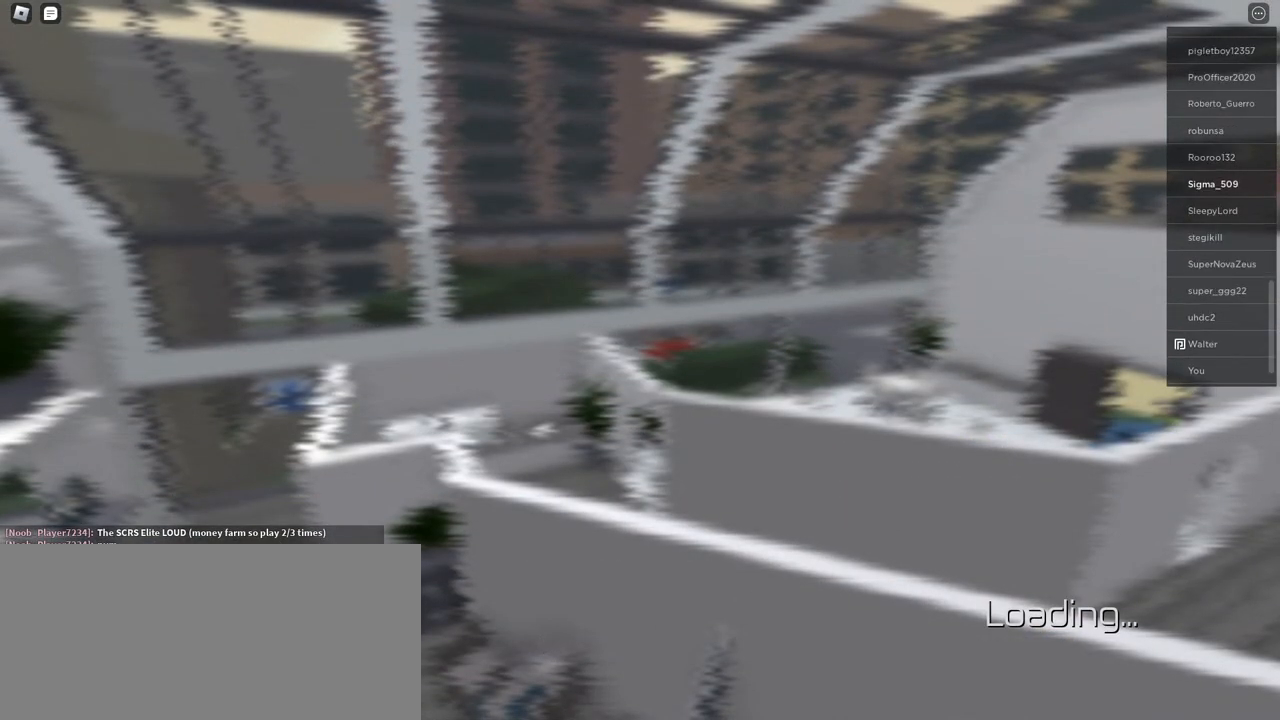
{"keys": ["space"], "mouse": [], "events": []}
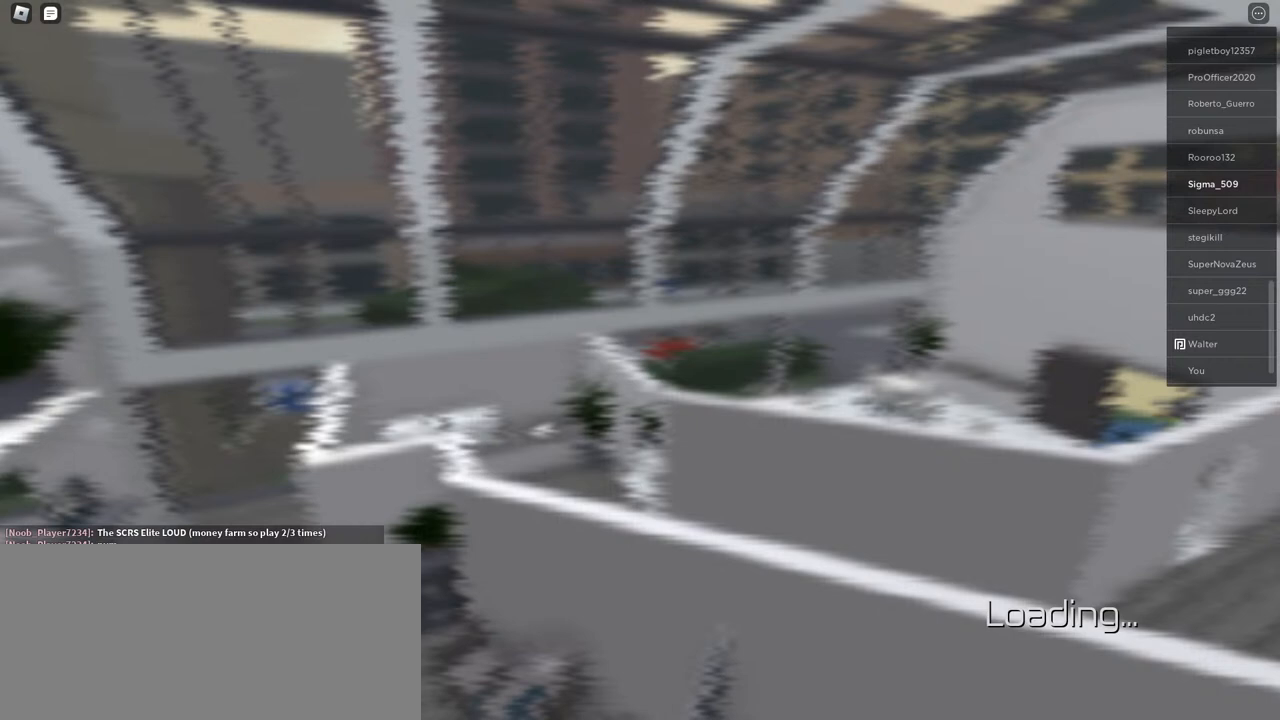
{"keys": ["space"], "mouse": [], "events": []}
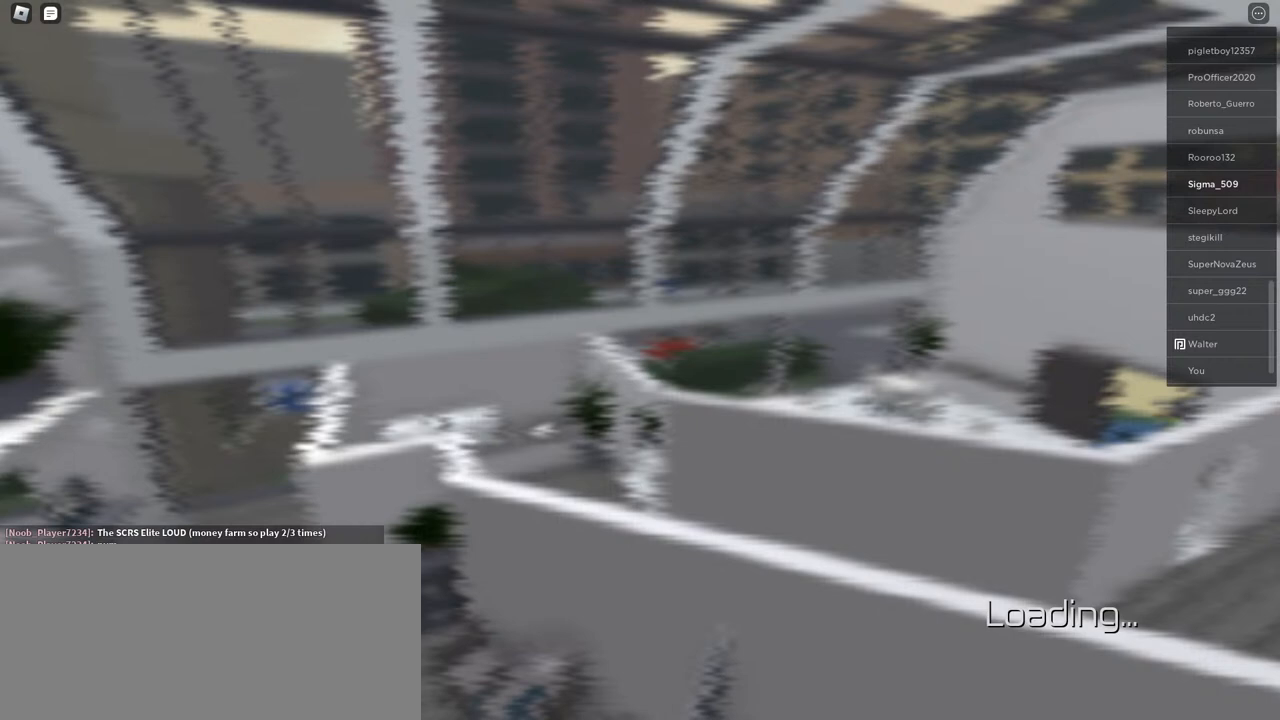
{"keys": ["space"], "mouse": [], "events": []}
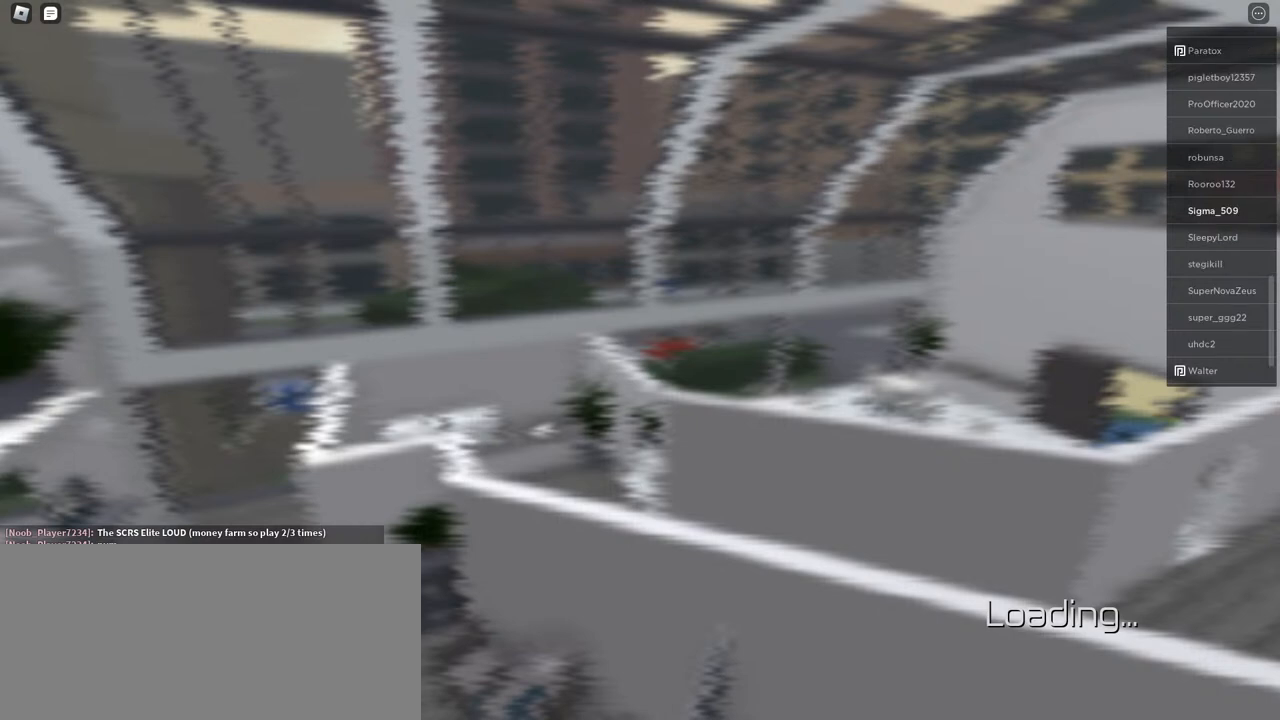
{"keys": ["space"], "mouse": [], "events": []}
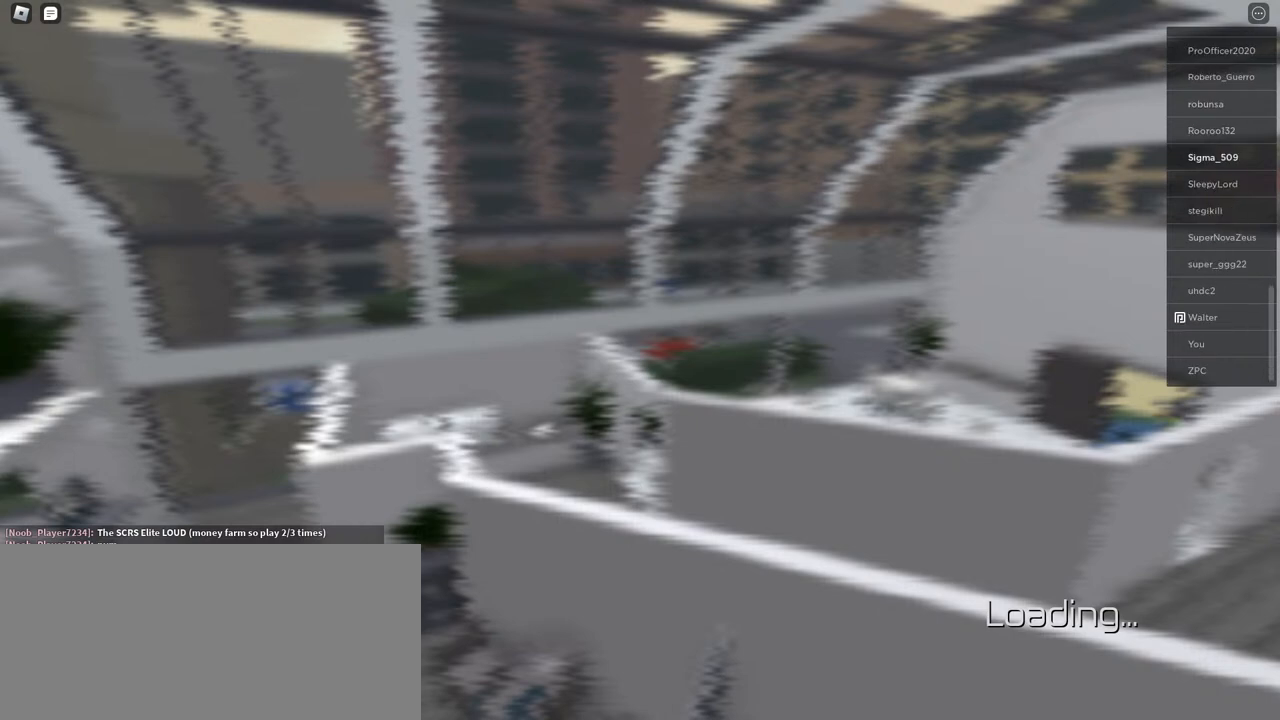
{"keys": ["space"], "mouse": [], "events": []}
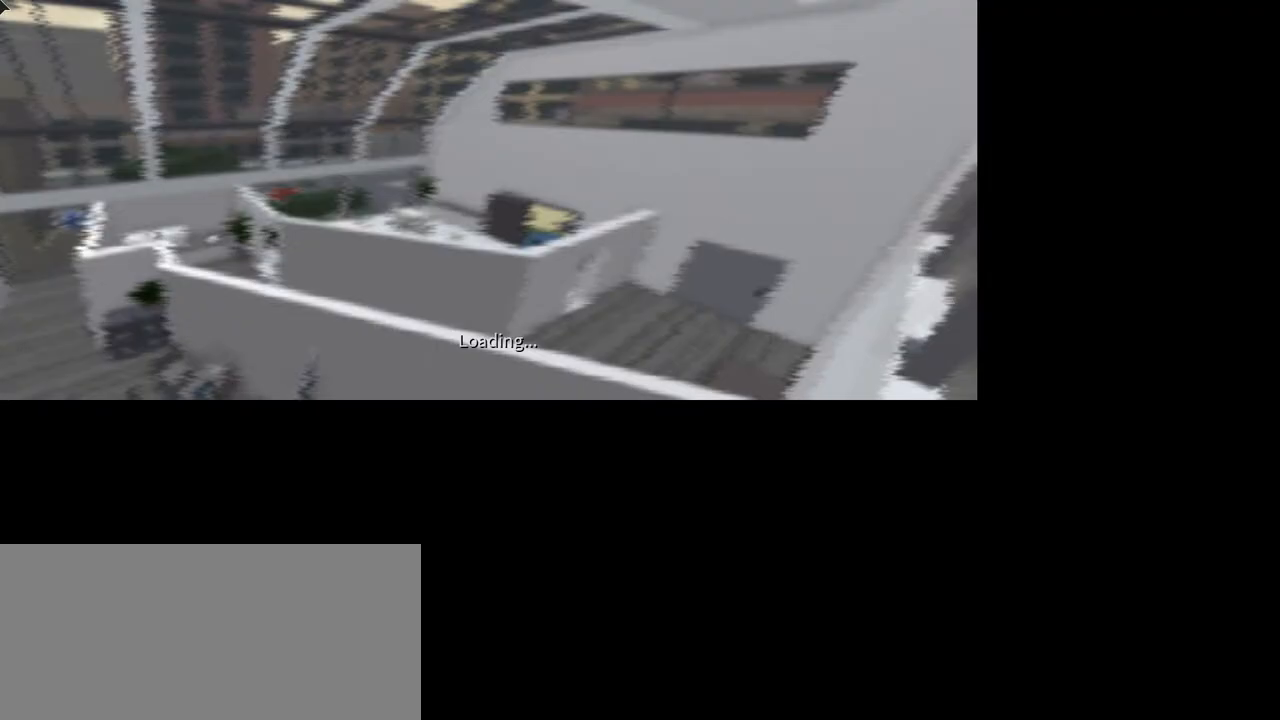
{"keys": ["space"], "mouse": [], "events": [[383, "mouse_left", "down"], [417, "mouse_left", "up"]]}
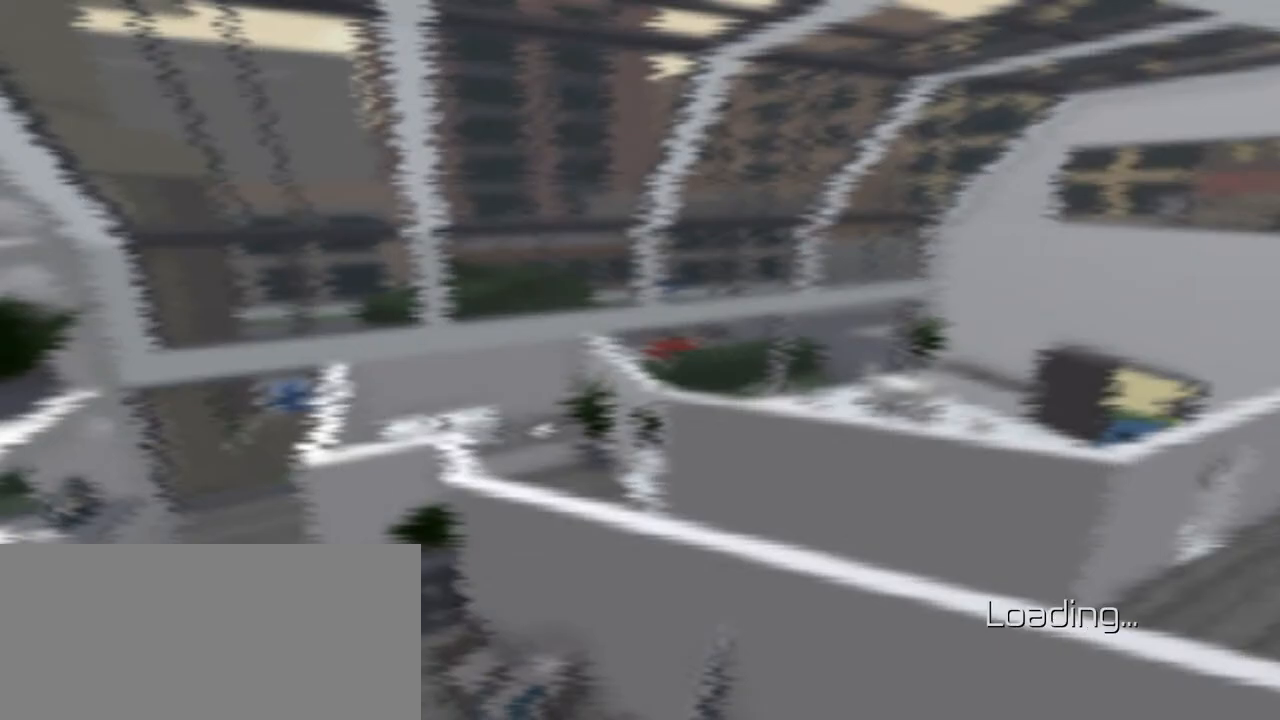
{"keys": ["space"], "mouse": ["left"], "events": [[500, "mouse_left", "down"]]}